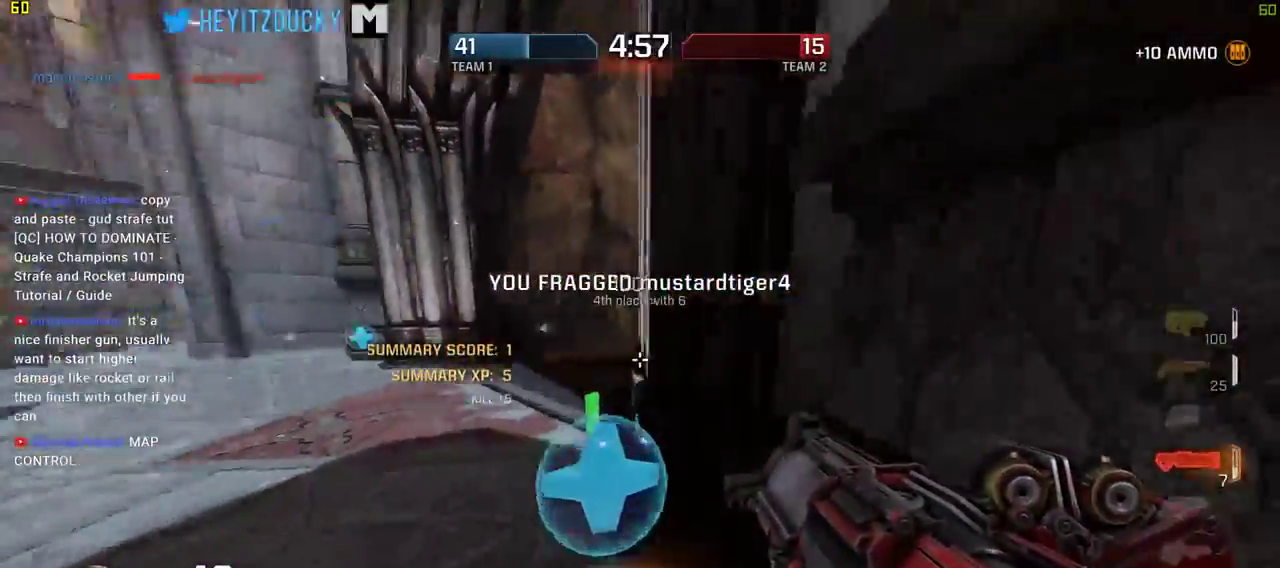
Gameplay with keyboard and mouse; each line is a JSON object with the keys and mouse buttons held at the frame after it. "events" lists presses ("down") and releases ("up") of "1", "2", "3", "4", "5", "a", "alt", "c", "ctrl", "d", "e", "f", "q", "r", "s", "shift", "space", "tab", "v", "w", "x", "z", "mouse_left", "mouse_middle", "mouse_right", "mouse_wheel_up" and "mouse_wheel_down" between this image and that frame as [ms after this image, input, new state], when the widget could be followed in between. "mouse_left", "mouse_middle", "mouse_right", "mouse_wheel_up", "mouse_wheel_down" = the "left", "middle", "right", "wheel_up", "wheel_down" buttons of the "mouse" list. No other keys are recorded. Mouse movement is not recorded.
{"keys": ["a", "w"], "mouse": [], "events": [[84, "a", "down"]]}
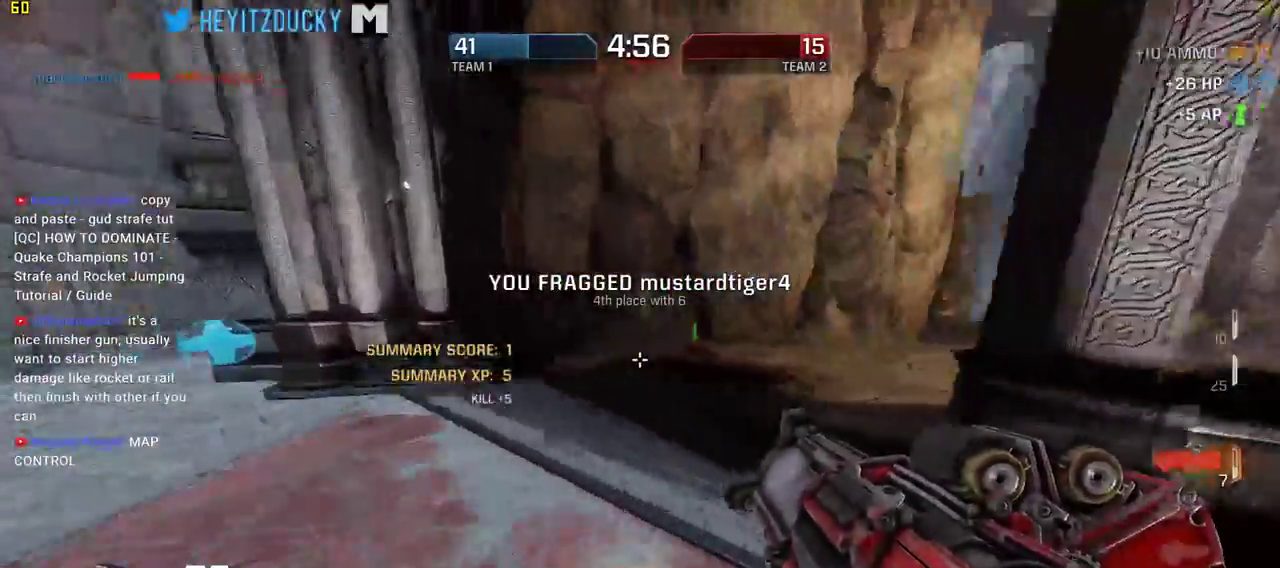
{"keys": ["w"], "mouse": [], "events": [[200, "space", "down"], [334, "a", "up"], [334, "space", "up"]]}
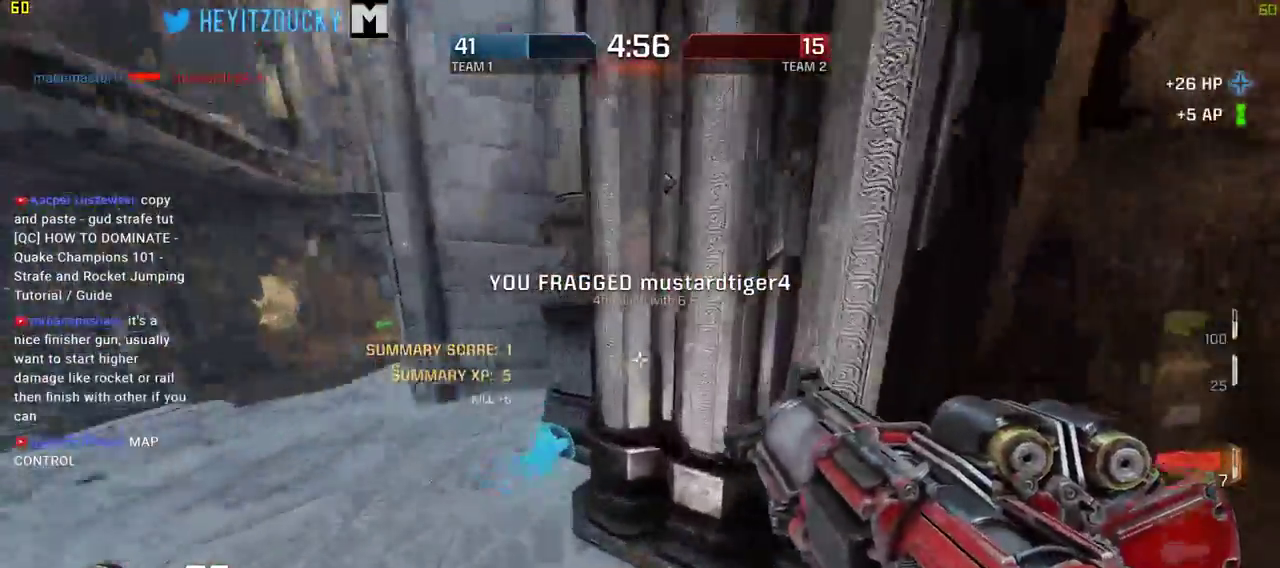
{"keys": ["a", "d"], "mouse": [], "events": [[17, "a", "down"], [67, "w", "up"], [484, "d", "down"]]}
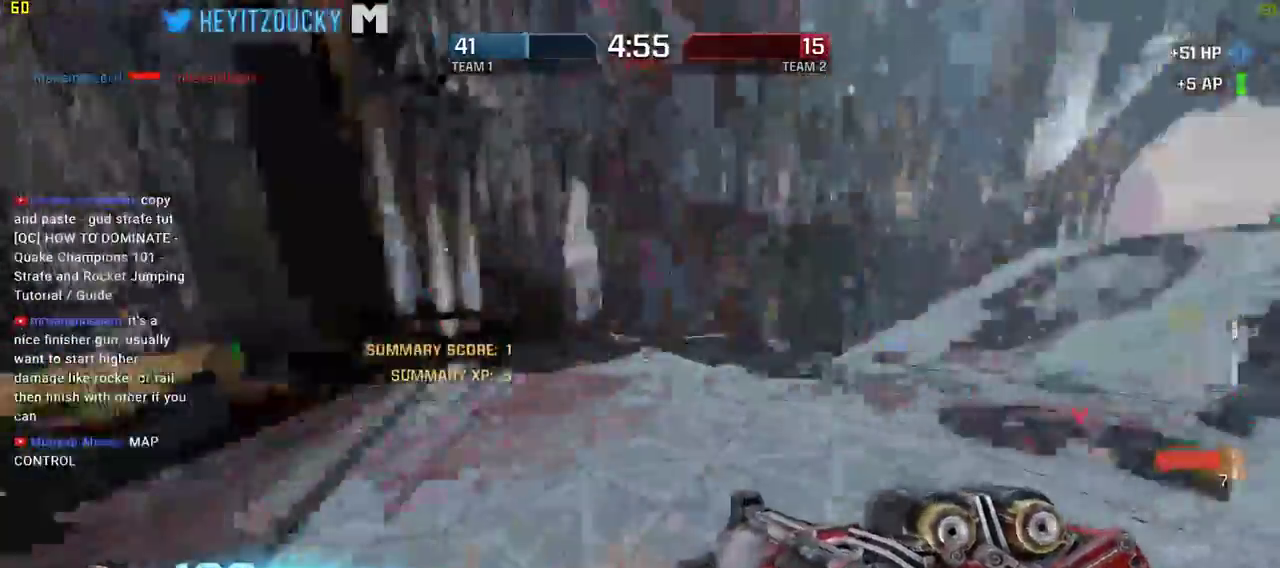
{"keys": ["d", "w"], "mouse": [], "events": [[34, "a", "up"], [34, "w", "down"]]}
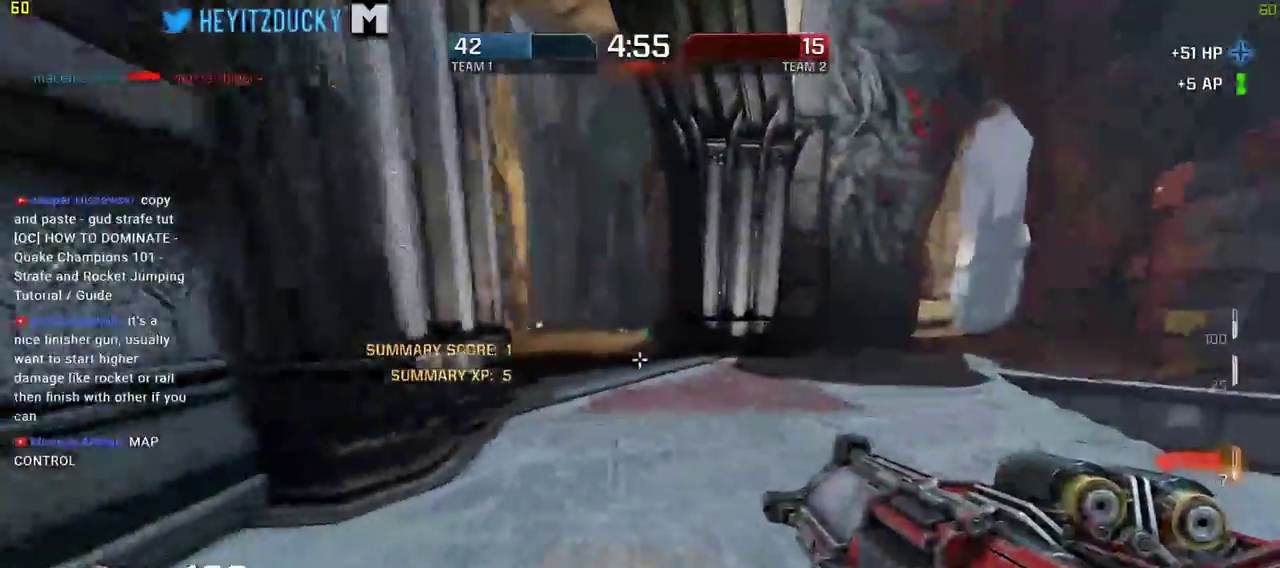
{"keys": ["w"], "mouse": [], "events": [[50, "space", "down"], [184, "space", "up"], [434, "d", "up"]]}
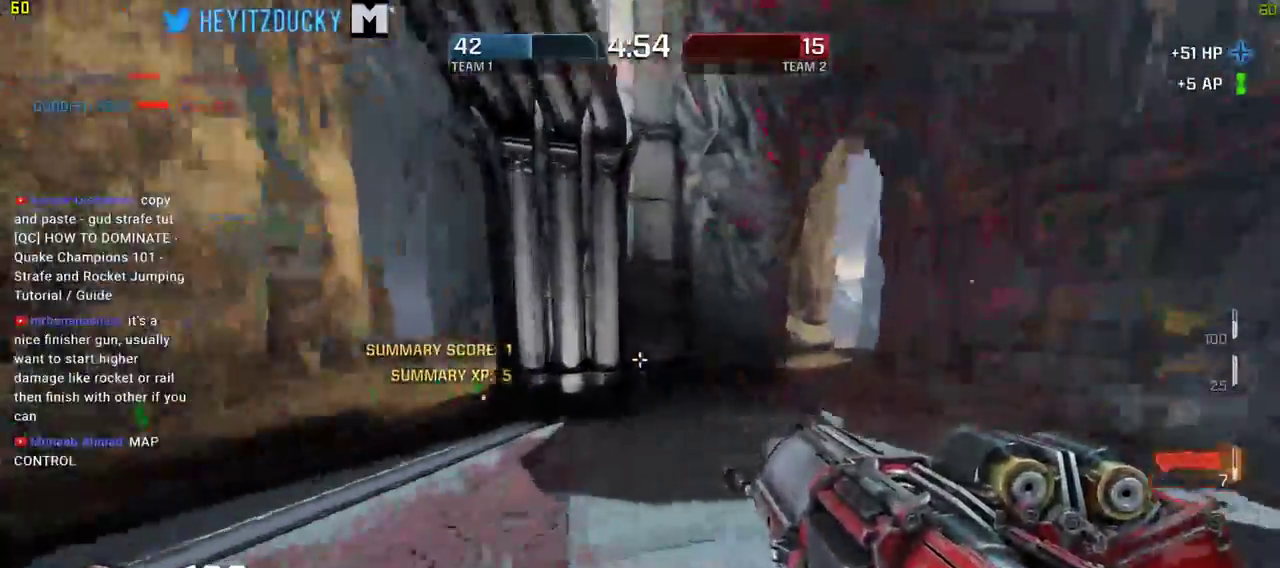
{"keys": ["space", "w"], "mouse": [], "events": [[350, "space", "down"]]}
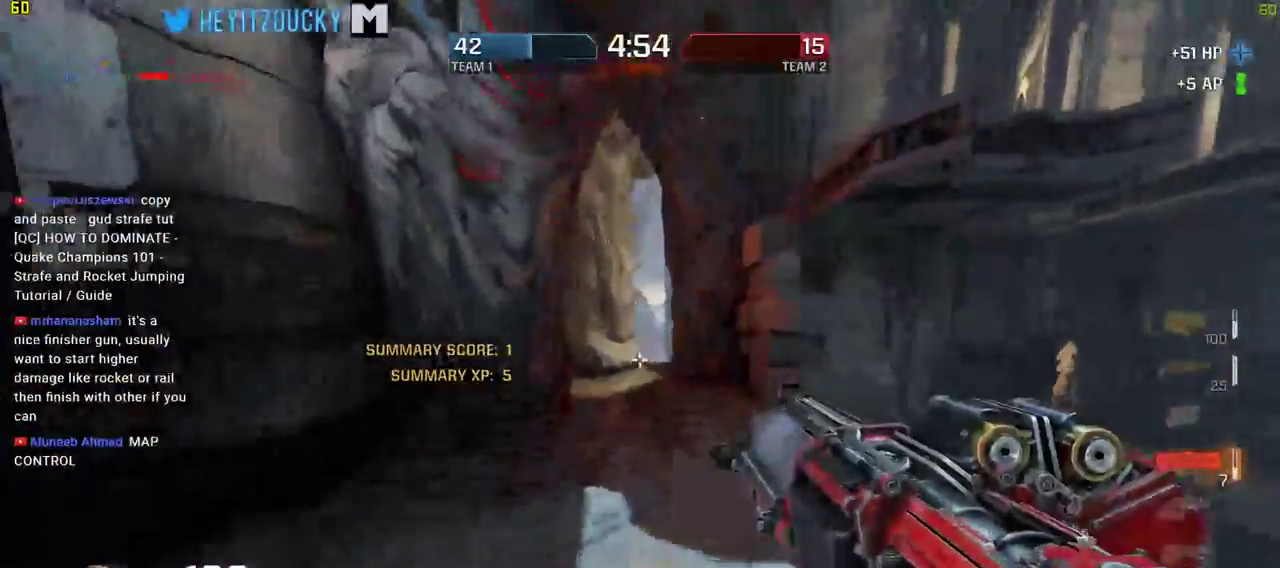
{"keys": ["space", "w"], "mouse": [], "events": [[217, "a", "down"], [450, "a", "up"]]}
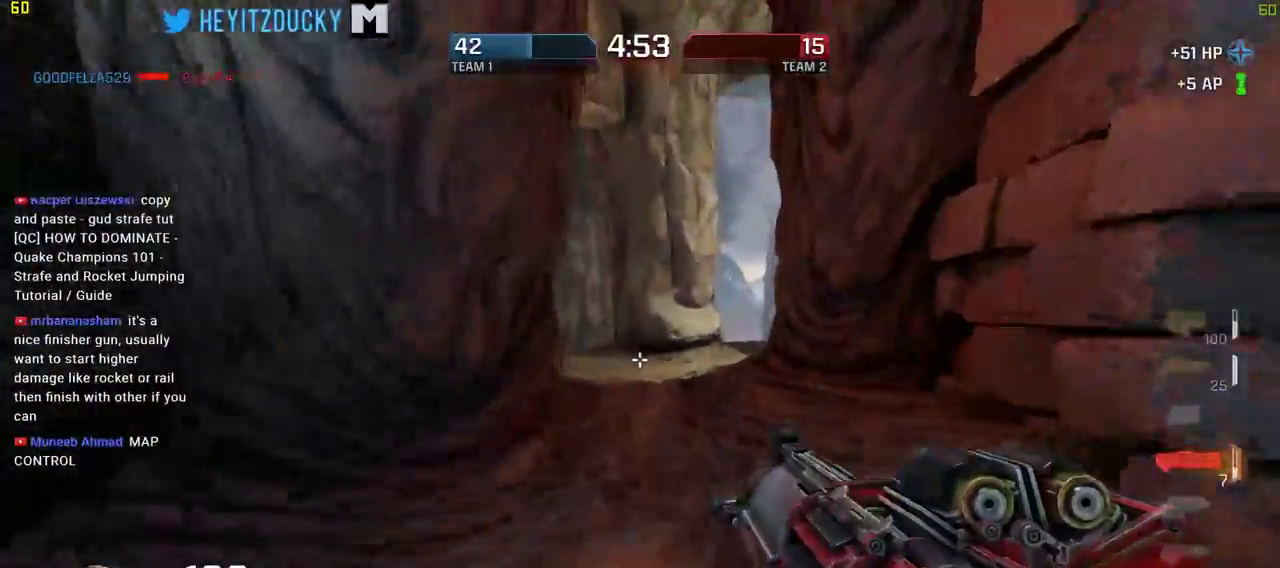
{"keys": ["space", "w"], "mouse": [], "events": []}
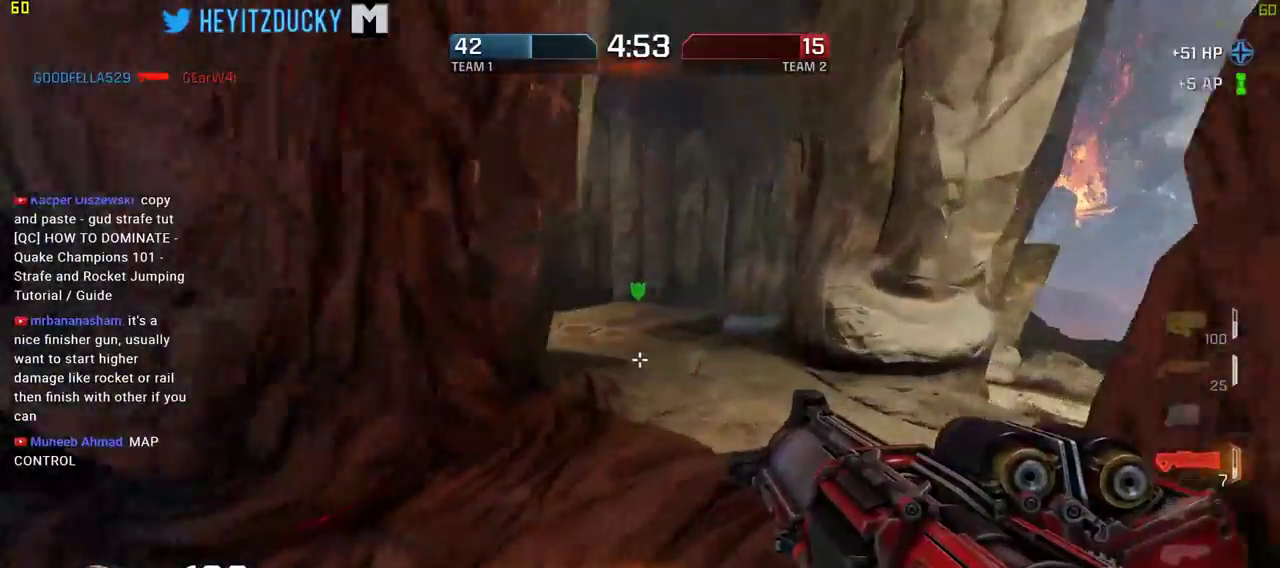
{"keys": ["w"], "mouse": [], "events": [[484, "space", "up"]]}
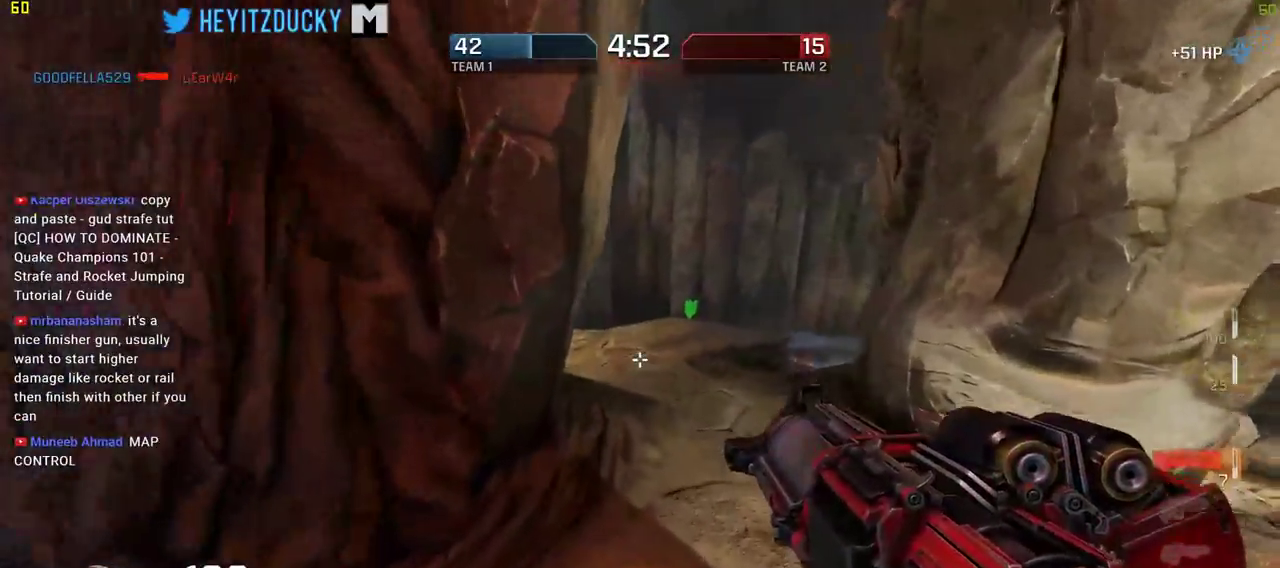
{"keys": ["w"], "mouse": [], "events": []}
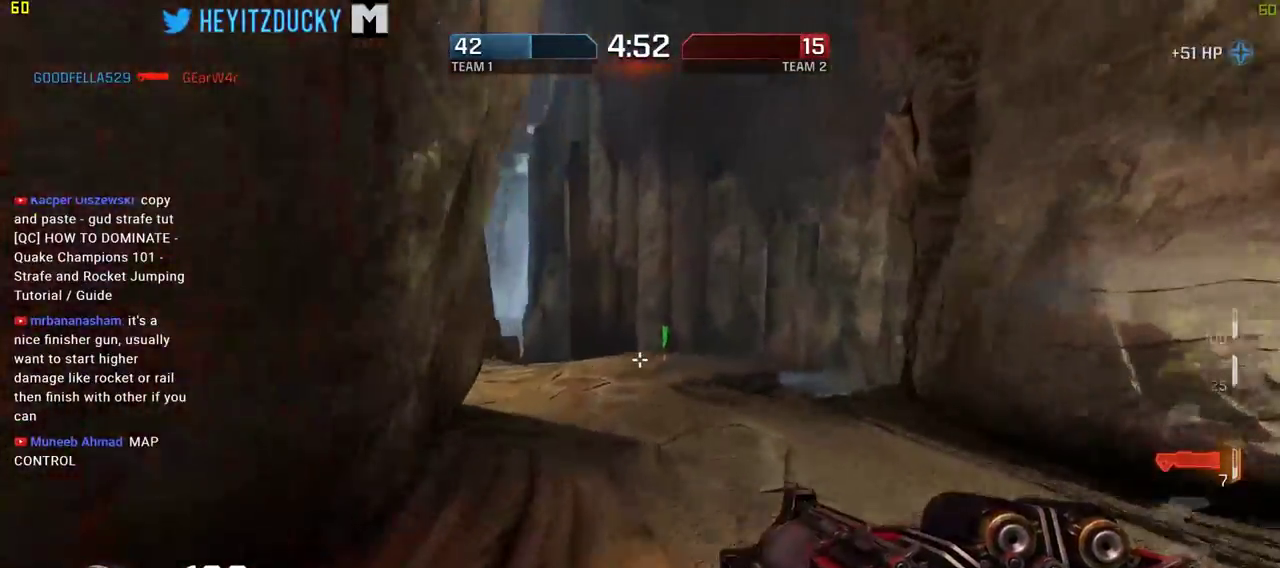
{"keys": ["w"], "mouse": [], "events": [[150, "d", "down"], [200, "d", "up"]]}
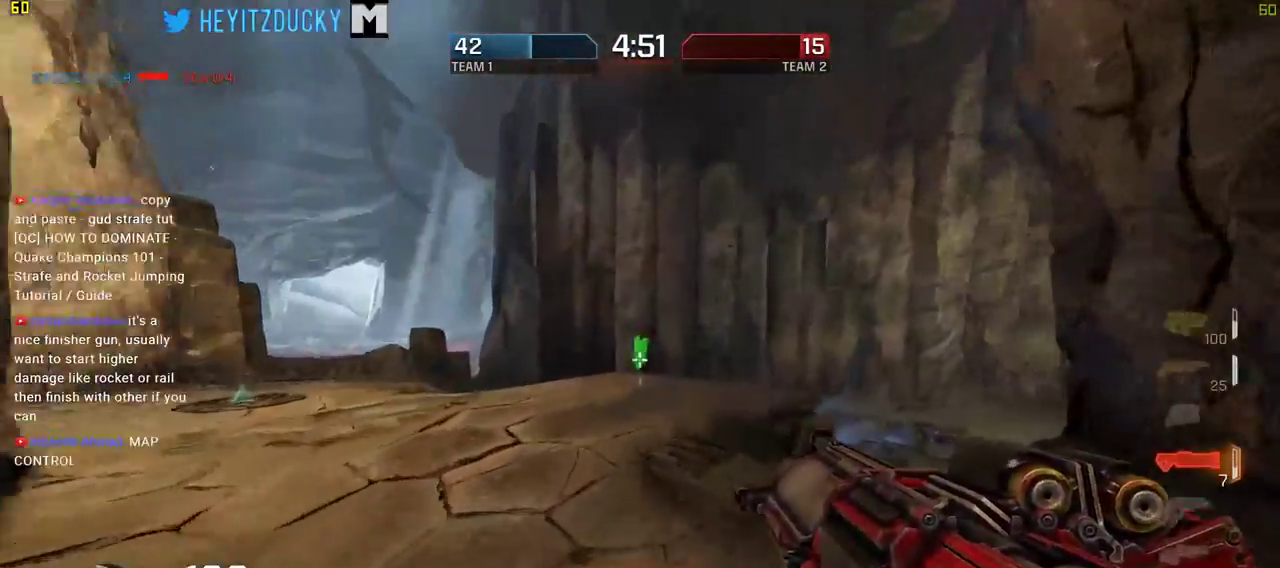
{"keys": ["d", "w"], "mouse": [], "events": [[167, "space", "down"], [300, "space", "up"], [450, "d", "down"]]}
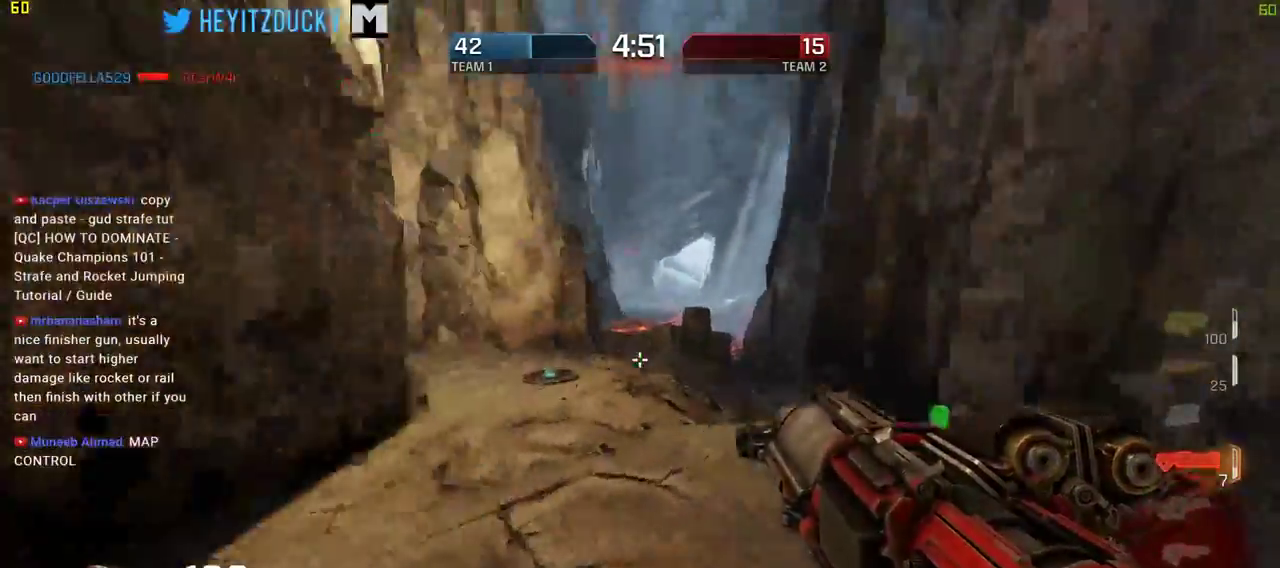
{"keys": ["d"], "mouse": [], "events": [[217, "w", "up"]]}
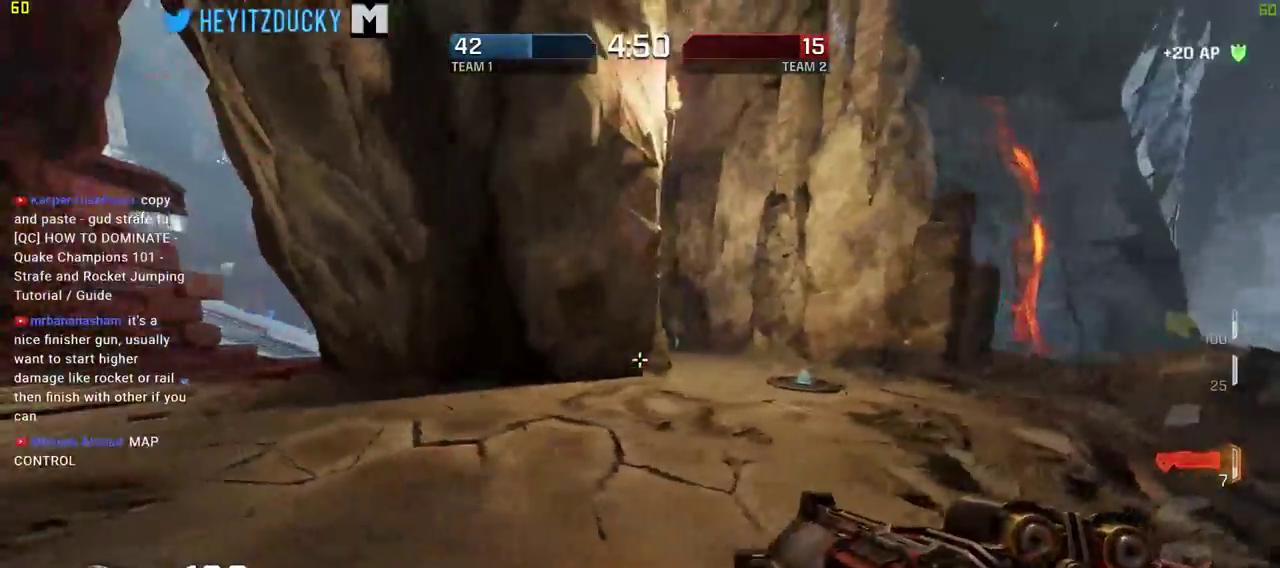
{"keys": ["d", "w"], "mouse": [], "events": [[50, "w", "down"], [200, "d", "up"], [284, "space", "down"], [467, "d", "down"], [467, "space", "up"]]}
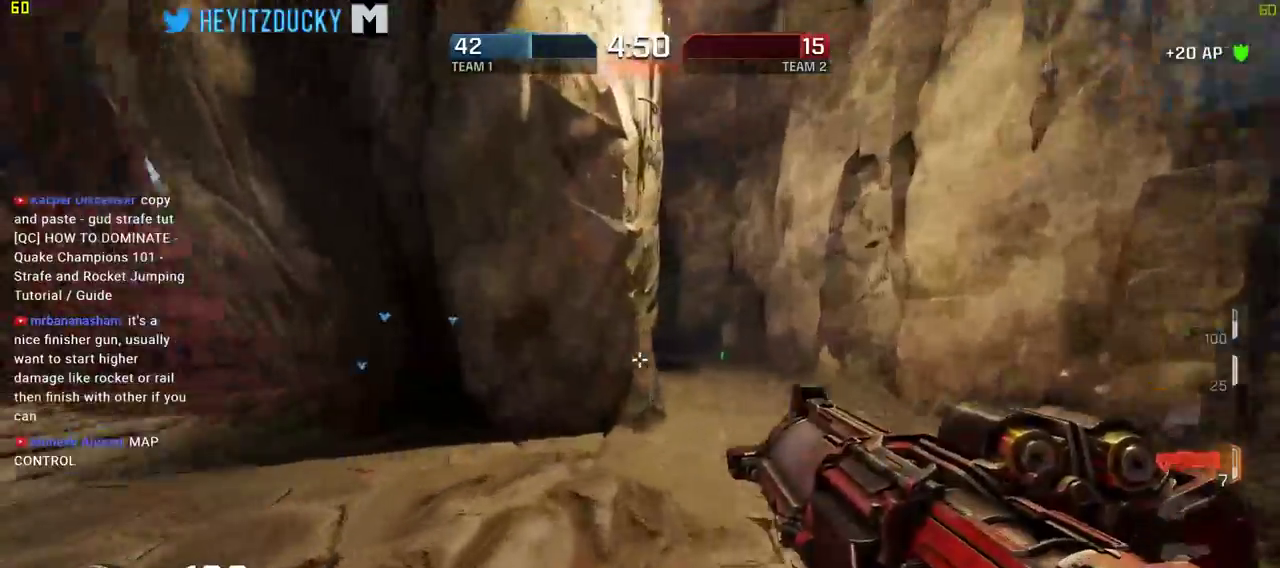
{"keys": ["d", "w"], "mouse": [], "events": [[117, "w", "up"], [350, "w", "down"]]}
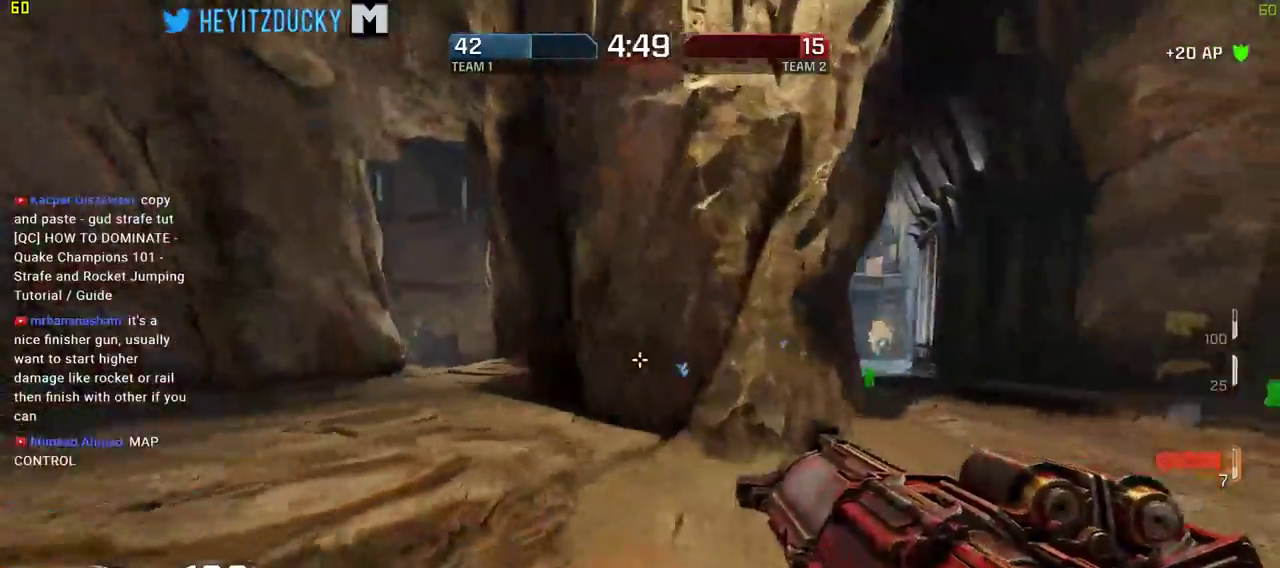
{"keys": ["w"], "mouse": [], "events": [[34, "space", "down"], [167, "d", "up"], [167, "space", "up"]]}
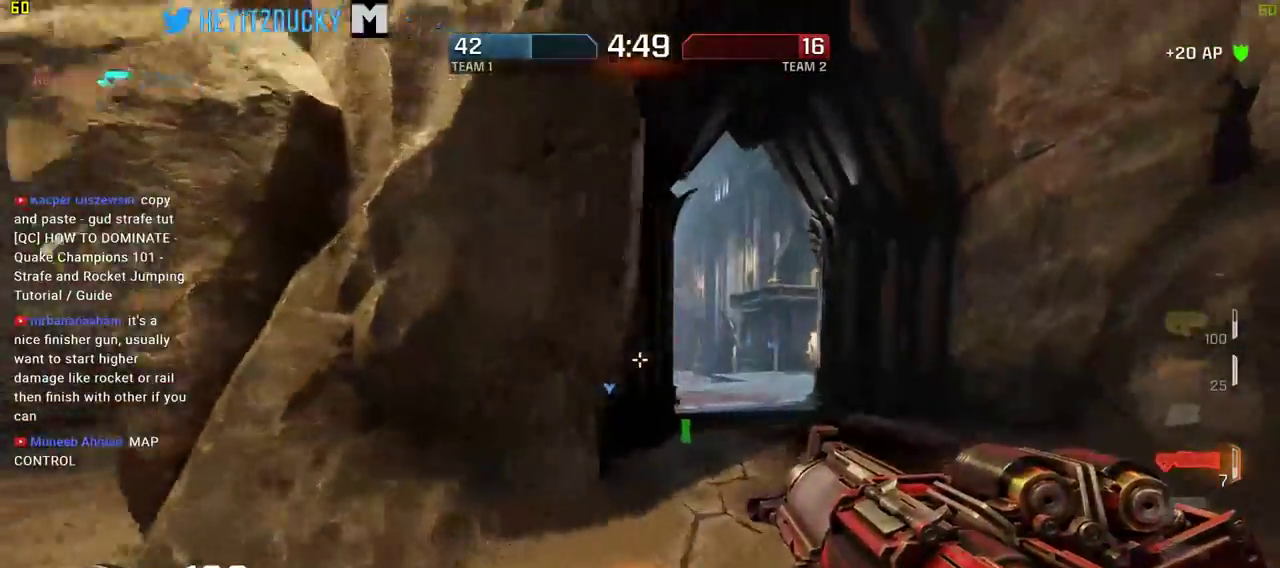
{"keys": ["space", "w"], "mouse": [], "events": [[234, "space", "down"]]}
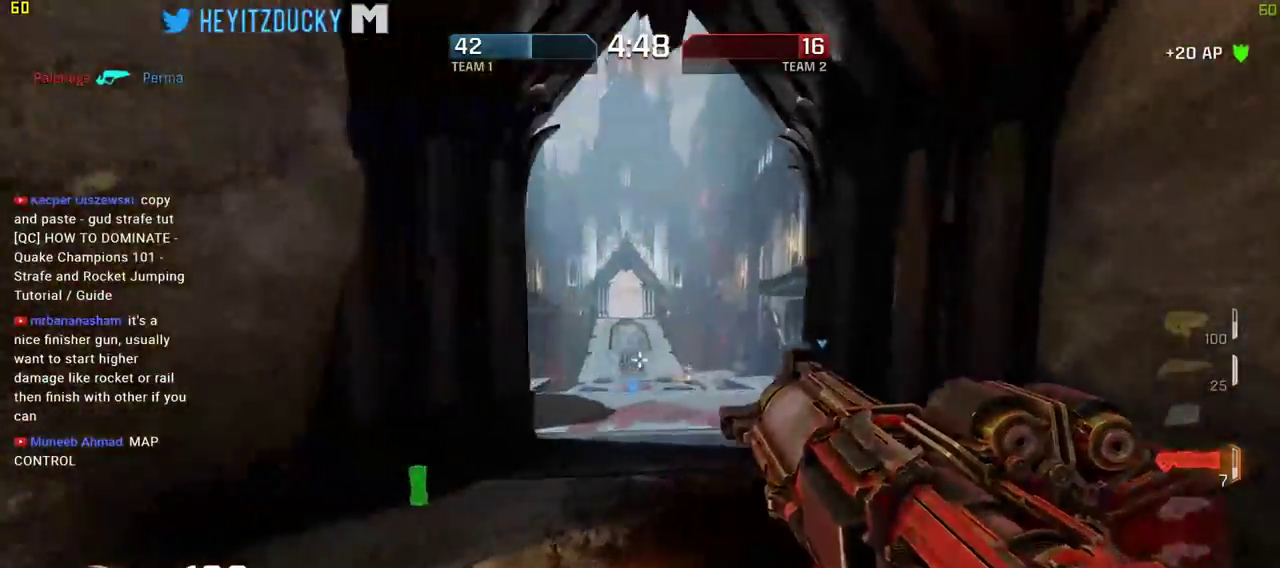
{"keys": ["a", "w"], "mouse": [], "events": [[200, "a", "down"], [300, "space", "up"]]}
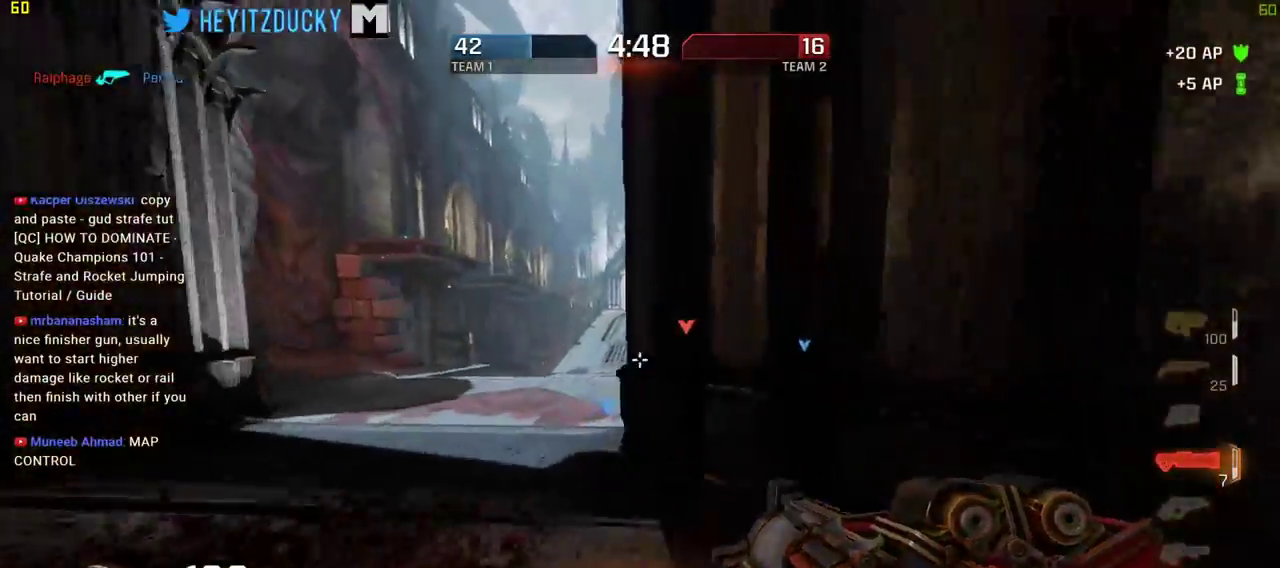
{"keys": ["a", "w"], "mouse": [], "events": [[367, "space", "down"], [500, "space", "up"]]}
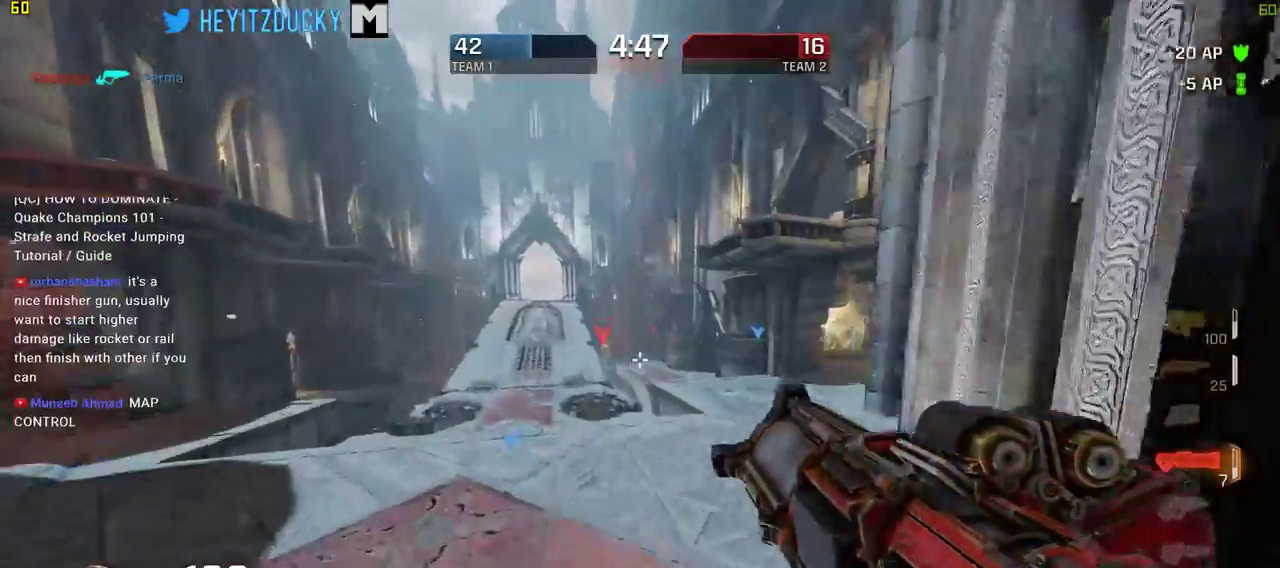
{"keys": ["a", "w"], "mouse": [], "events": []}
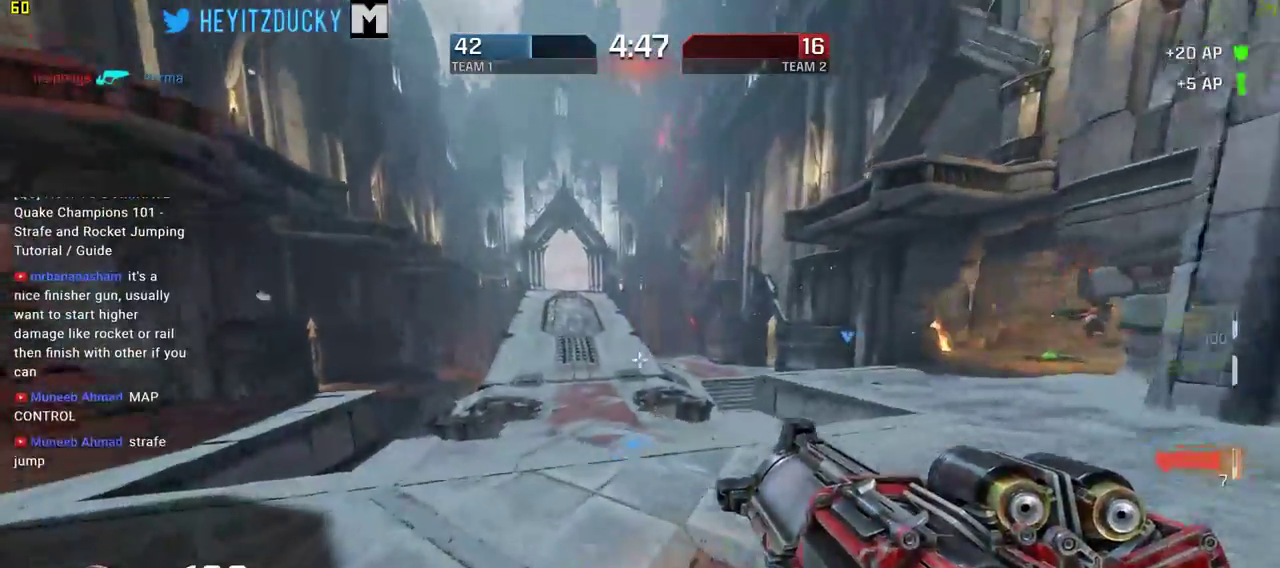
{"keys": ["a", "space", "w"], "mouse": [], "events": [[167, "space", "down"]]}
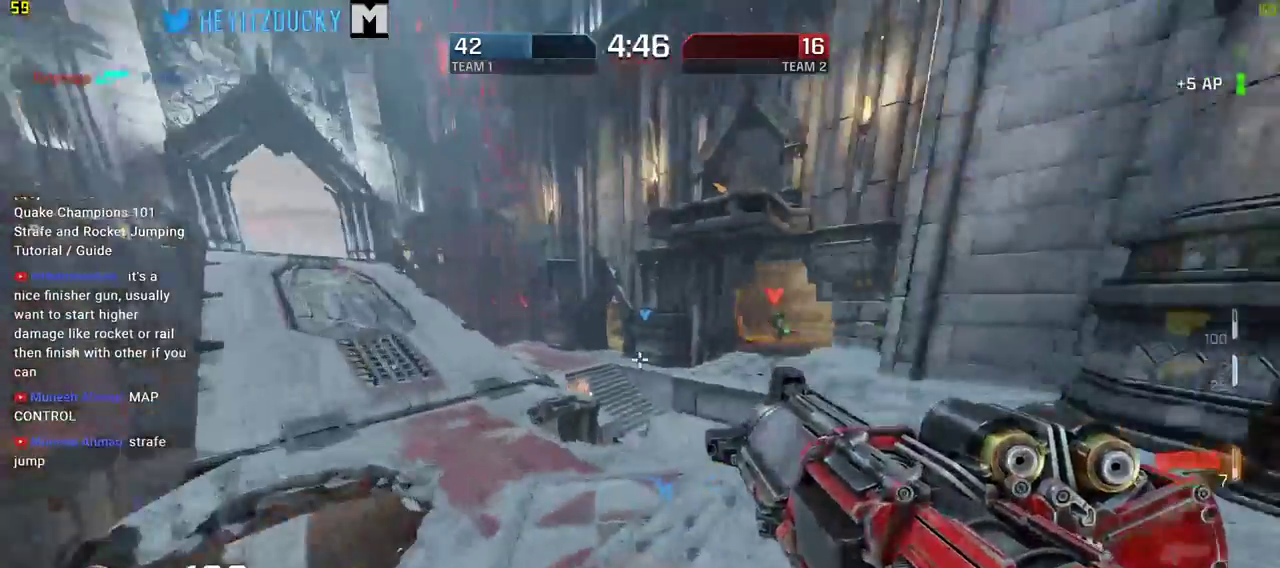
{"keys": ["a", "space", "w"], "mouse": [], "events": [[367, "mouse_left", "down"], [450, "mouse_left", "up"]]}
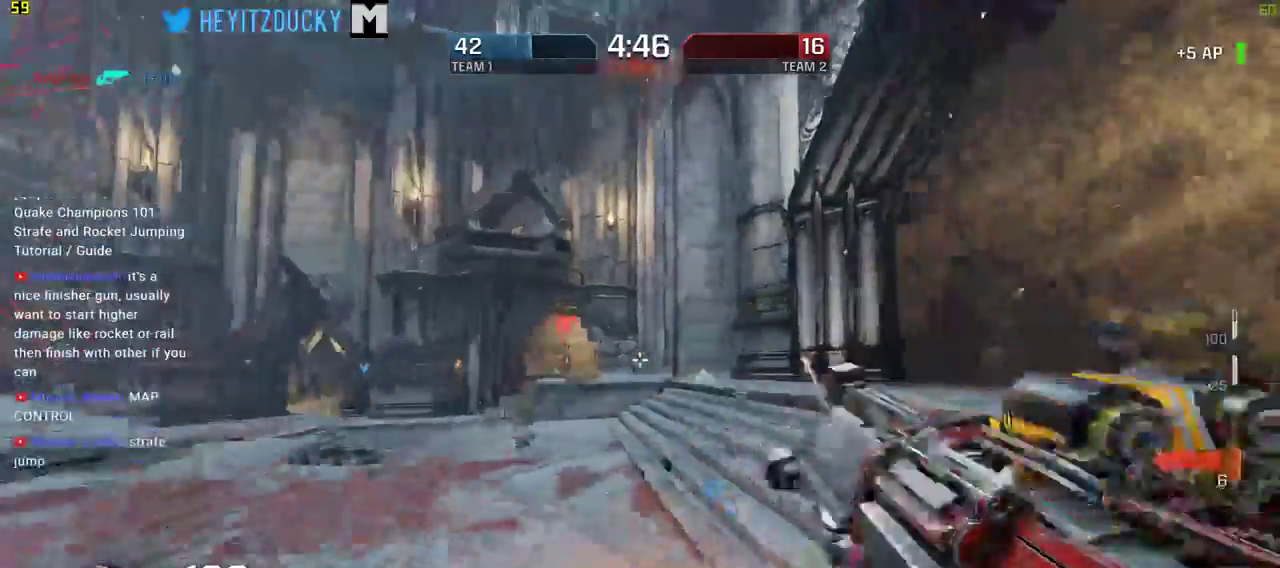
{"keys": ["a", "w"], "mouse": [], "events": [[50, "space", "up"], [334, "space", "down"], [434, "space", "up"]]}
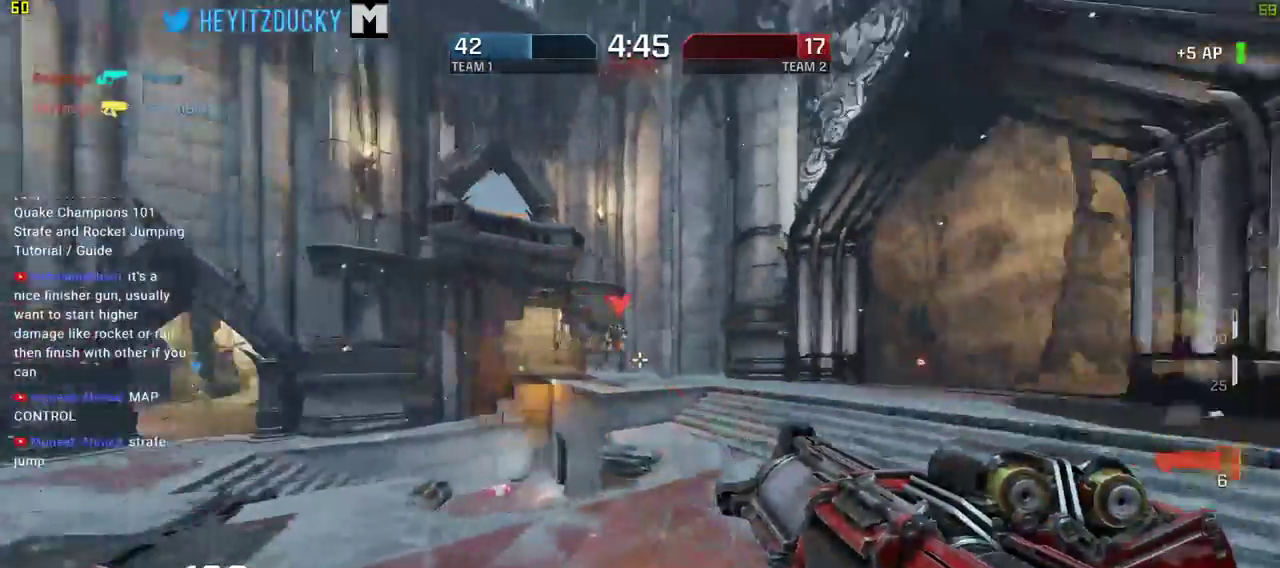
{"keys": ["a", "s"], "mouse": [], "events": [[67, "w", "up"], [250, "space", "down"], [400, "mouse_left", "down"], [400, "space", "up"], [434, "s", "down"], [484, "mouse_left", "up"]]}
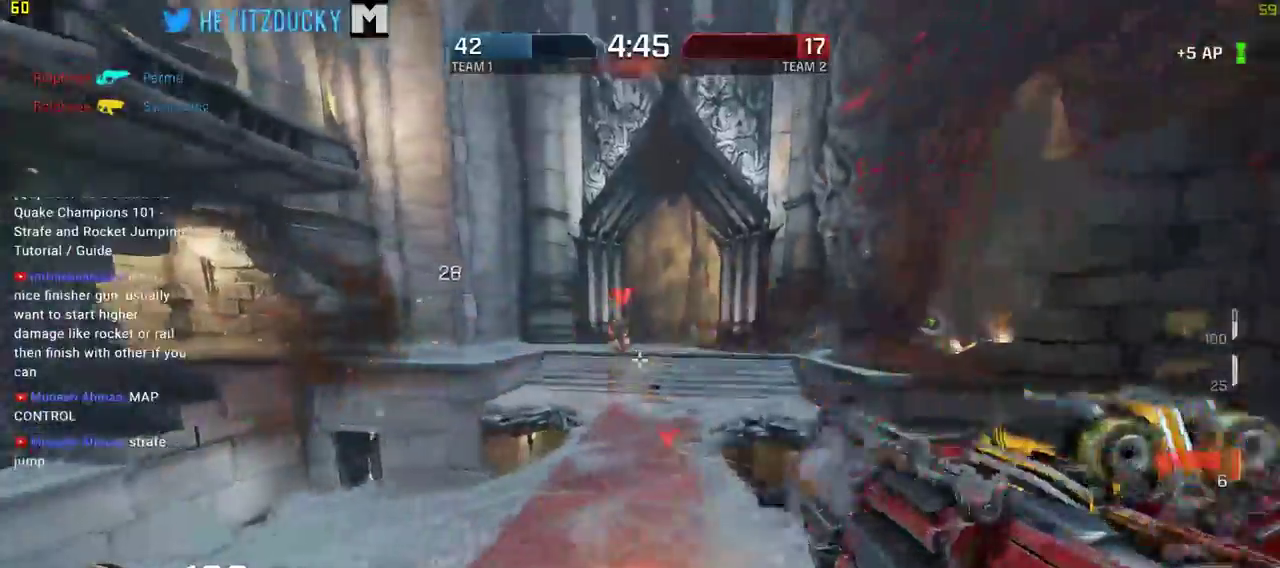
{"keys": ["d"], "mouse": [], "events": [[317, "d", "down"], [317, "s", "up"], [367, "a", "up"]]}
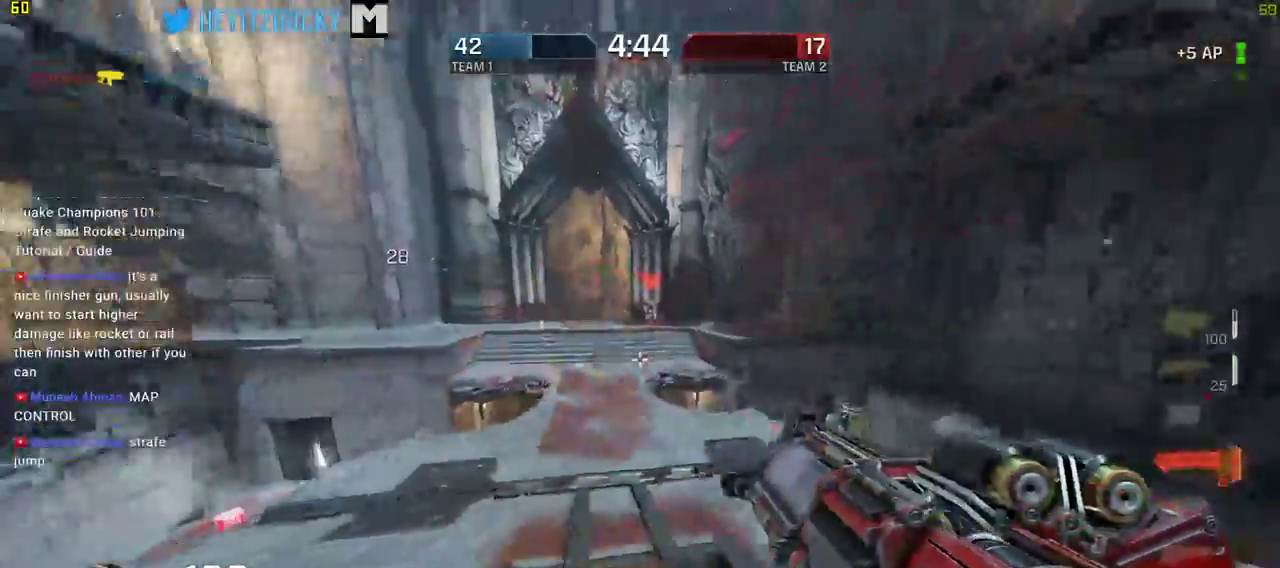
{"keys": ["d"], "mouse": [], "events": [[50, "space", "down"], [284, "mouse_left", "down"], [384, "space", "up"], [434, "mouse_left", "up"]]}
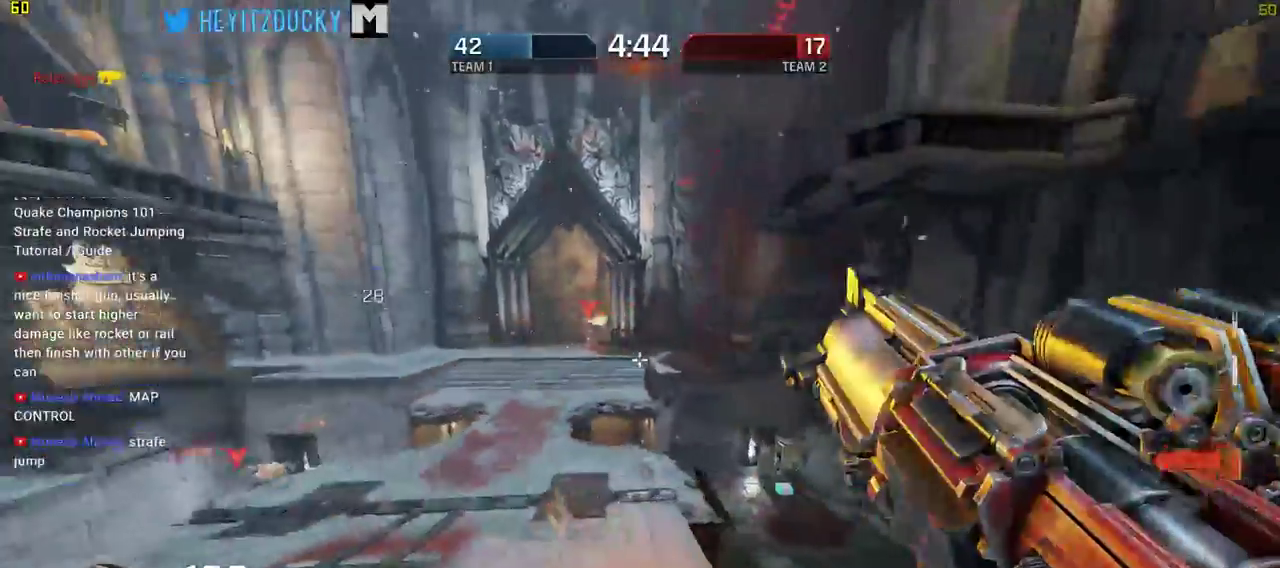
{"keys": ["d", "space", "w"], "mouse": [], "events": [[67, "w", "down"], [167, "a", "down"], [167, "d", "up"], [250, "a", "up"], [300, "d", "down"], [450, "space", "down"]]}
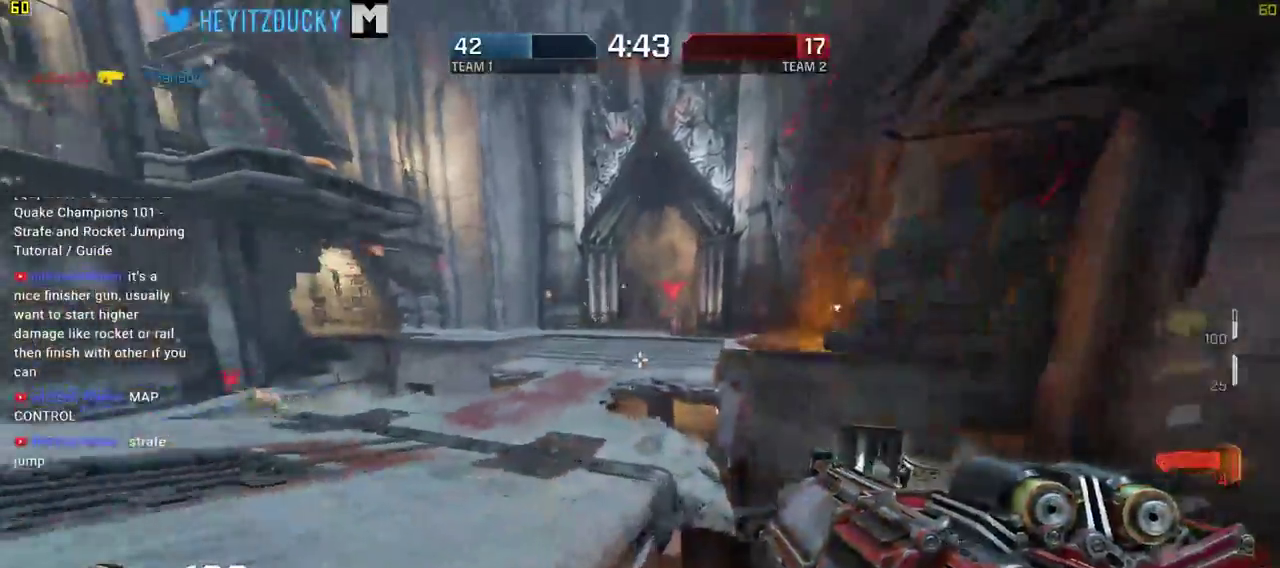
{"keys": ["d", "w"], "mouse": [], "events": [[84, "space", "up"], [84, "w", "up"], [317, "mouse_left", "down"], [450, "mouse_left", "up"], [450, "w", "down"]]}
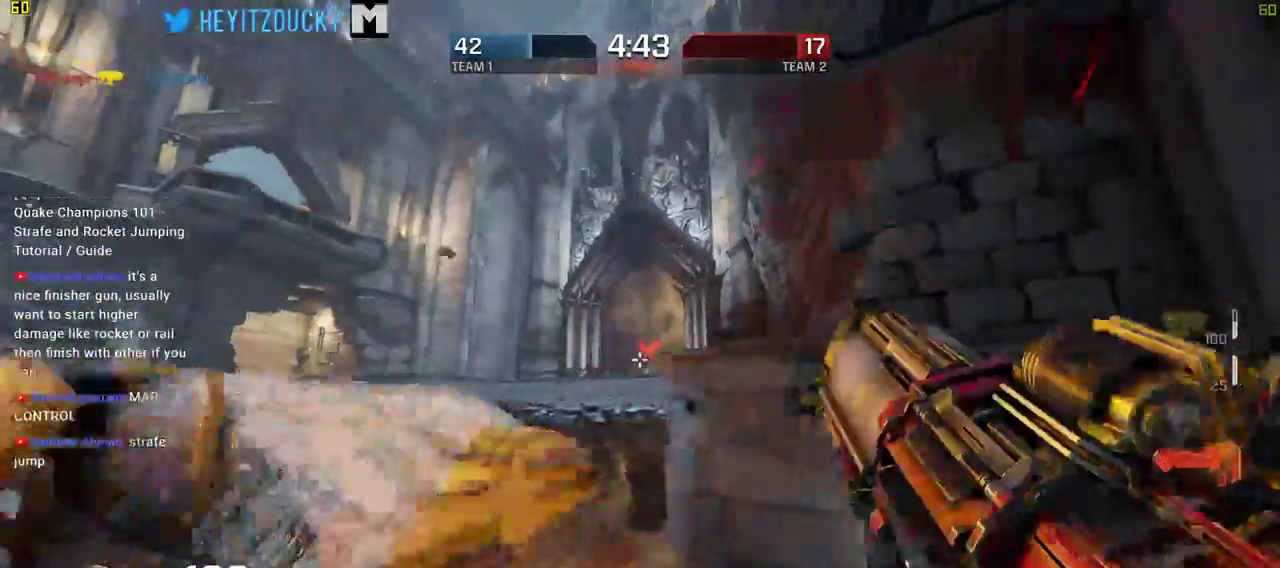
{"keys": ["d", "w"], "mouse": [], "events": [[150, "d", "up"], [284, "a", "down"], [434, "a", "up"], [434, "d", "down"]]}
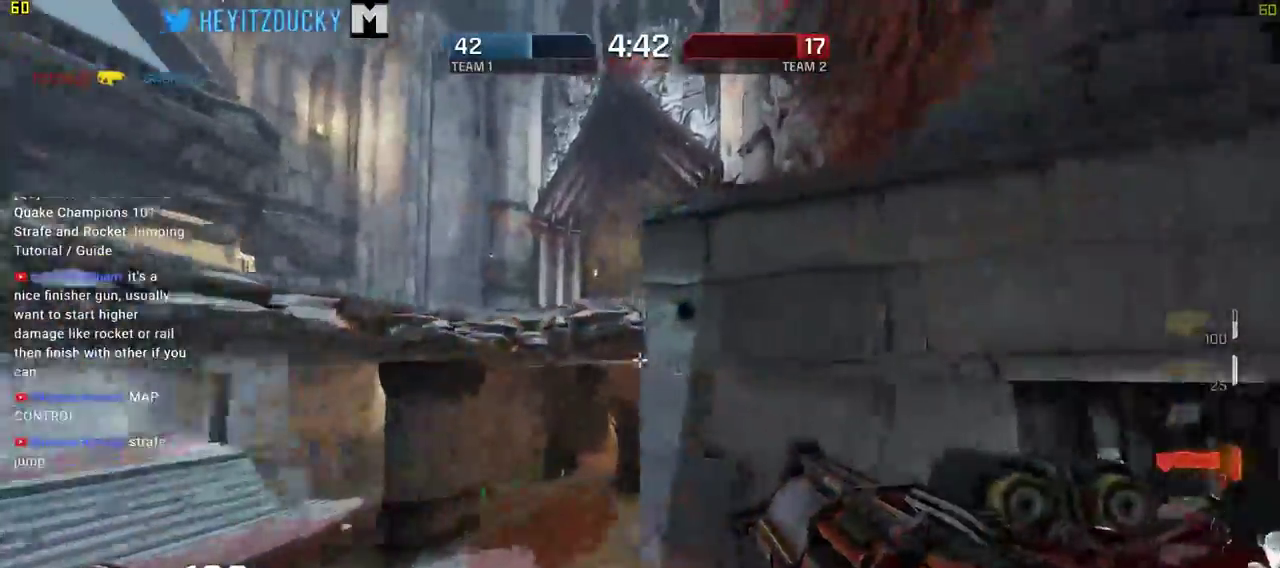
{"keys": ["d", "w"], "mouse": [], "events": []}